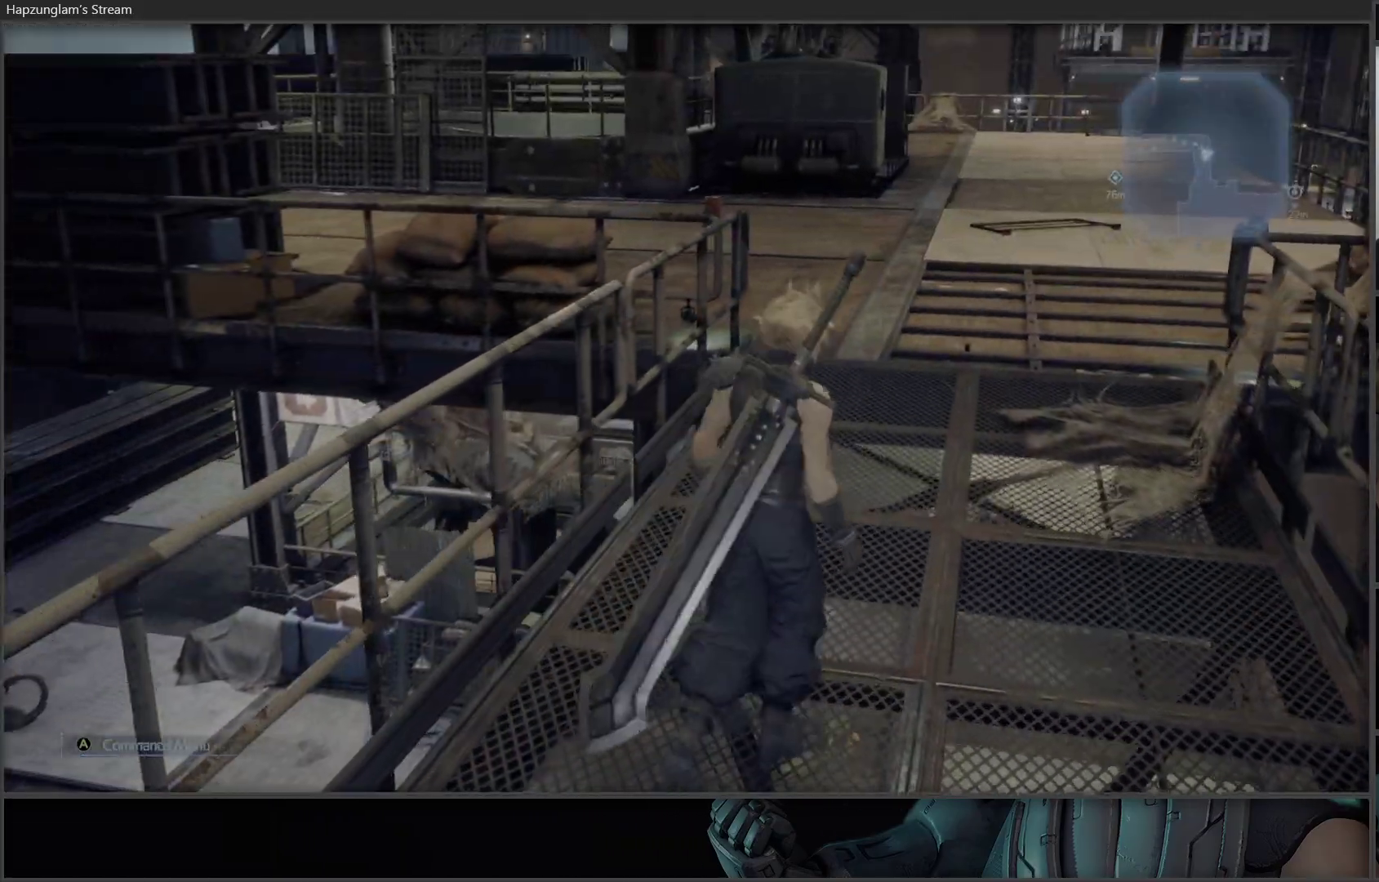
Gameplay with a controller (Xbox layout); each line is a JSON object with the inputs held at the frame after it. "events" lists button and stick changes between this image and that frame as [ms after this image, input, new state], when the widget could be followed in between.
{"buttons": [], "left_stick": "up-right", "right_stick": "center", "events": [[217, "right_stick", "center"]]}
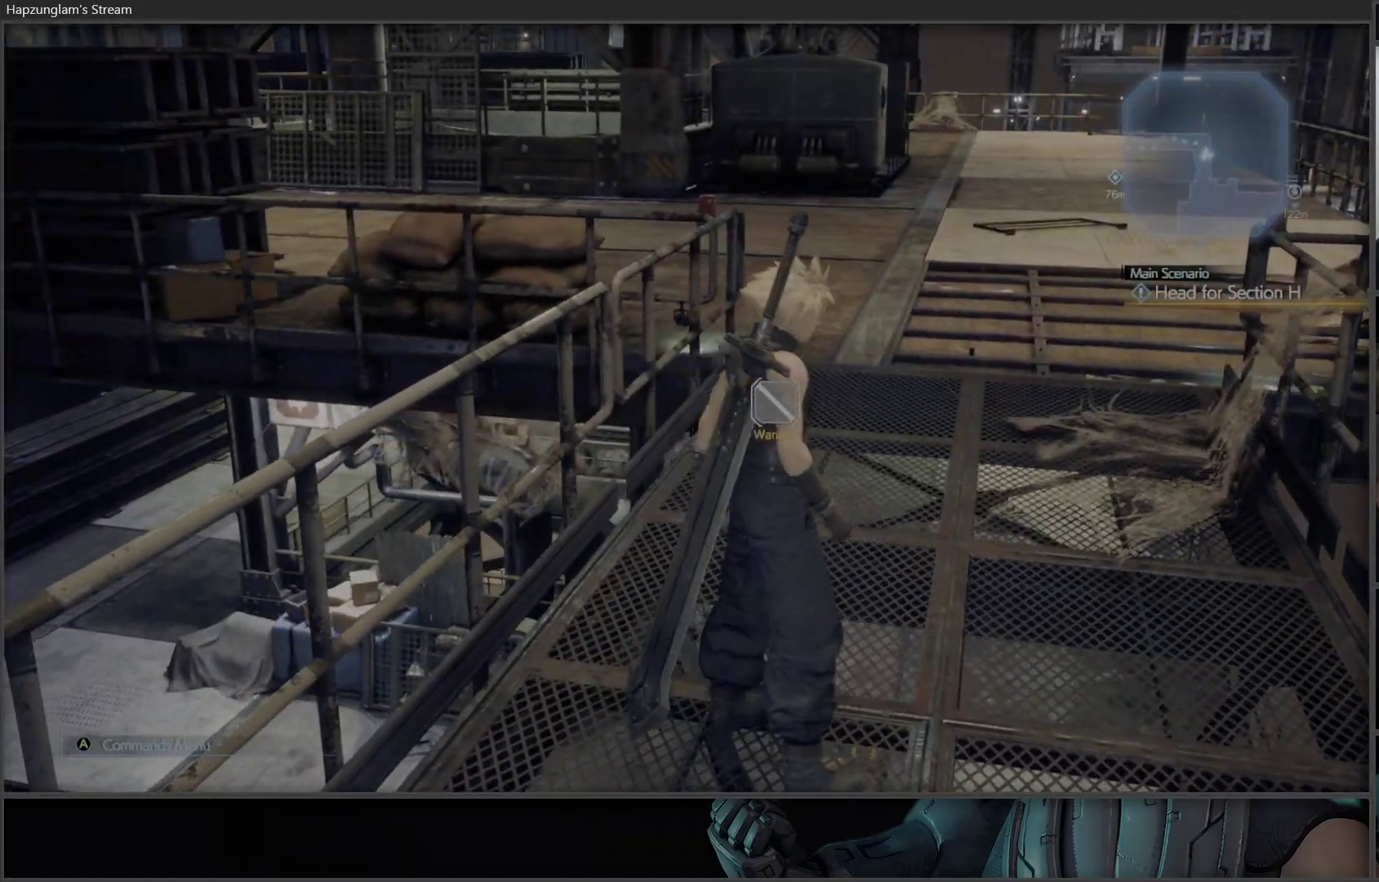
{"buttons": [], "left_stick": "center", "right_stick": "right", "events": [[333, "right_stick", "right"], [450, "left_stick", "center"]]}
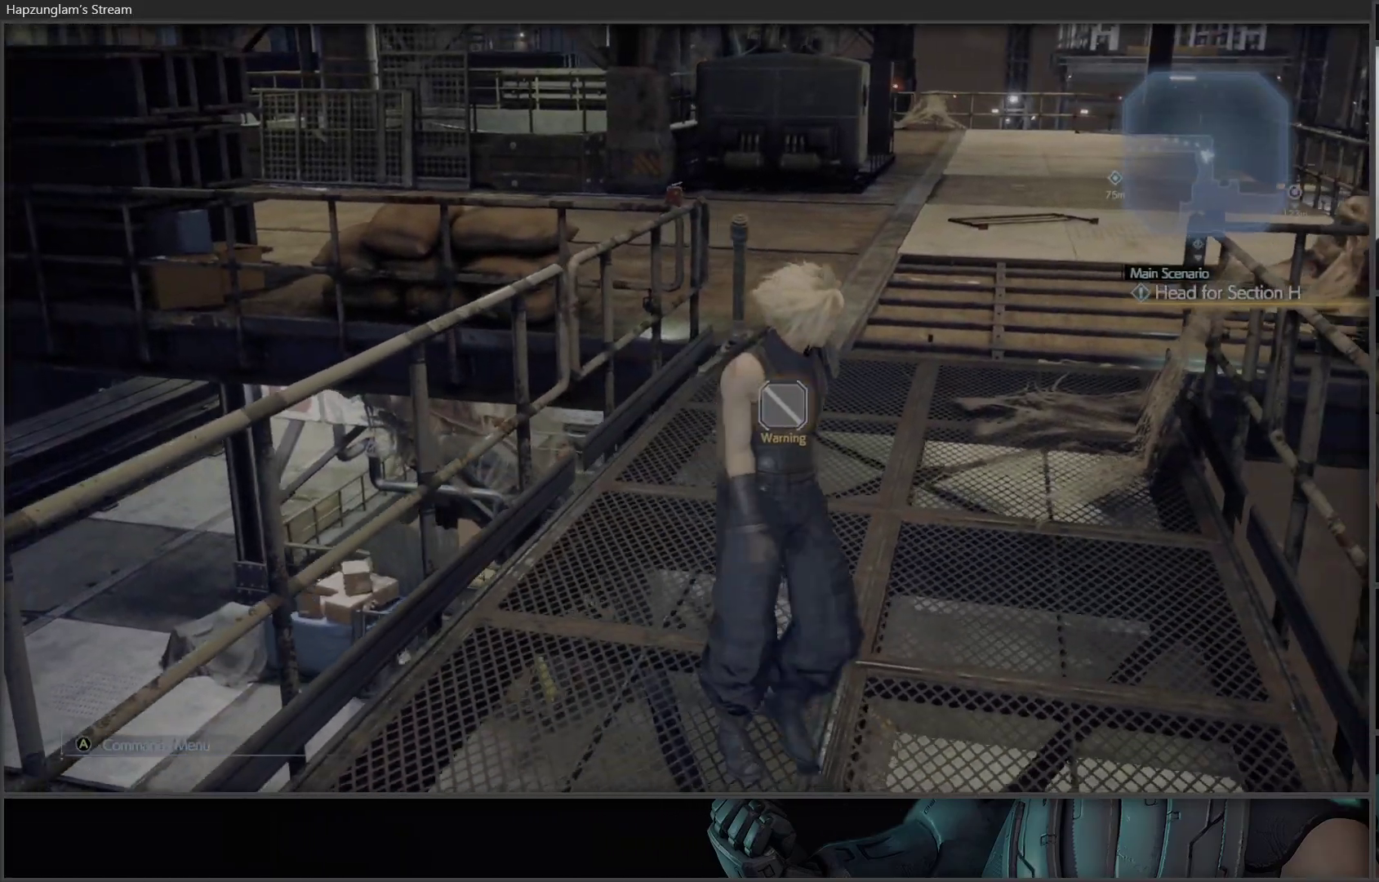
{"buttons": ["L3"], "left_stick": "right", "right_stick": "right", "events": [[150, "left_stick", "right"], [367, "L3", "down"]]}
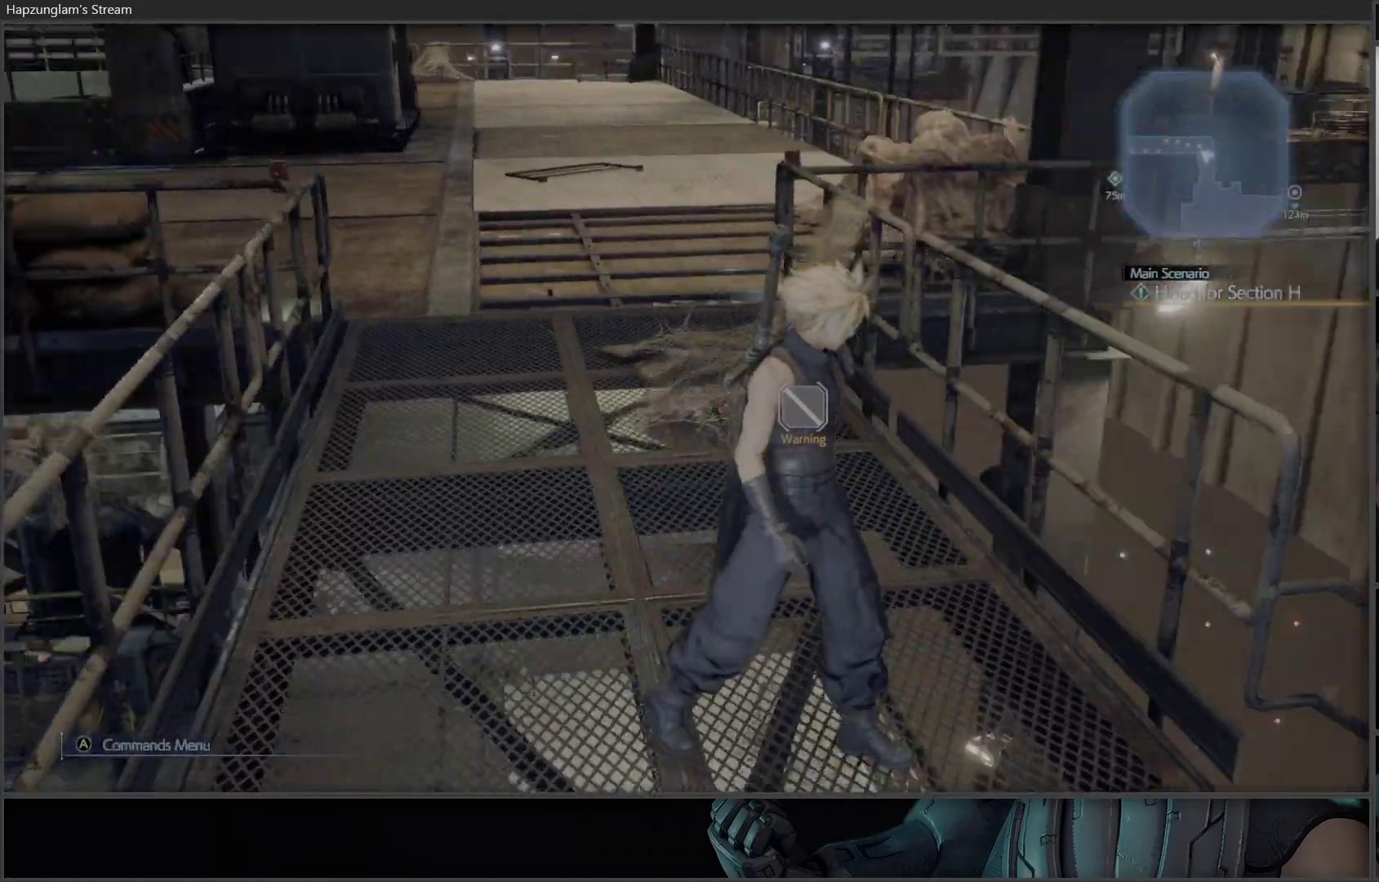
{"buttons": [], "left_stick": "down-right", "right_stick": "right", "events": [[50, "left_stick", "down-right"], [100, "right_stick", "center"], [183, "L3", "up"], [317, "right_stick", "right"]]}
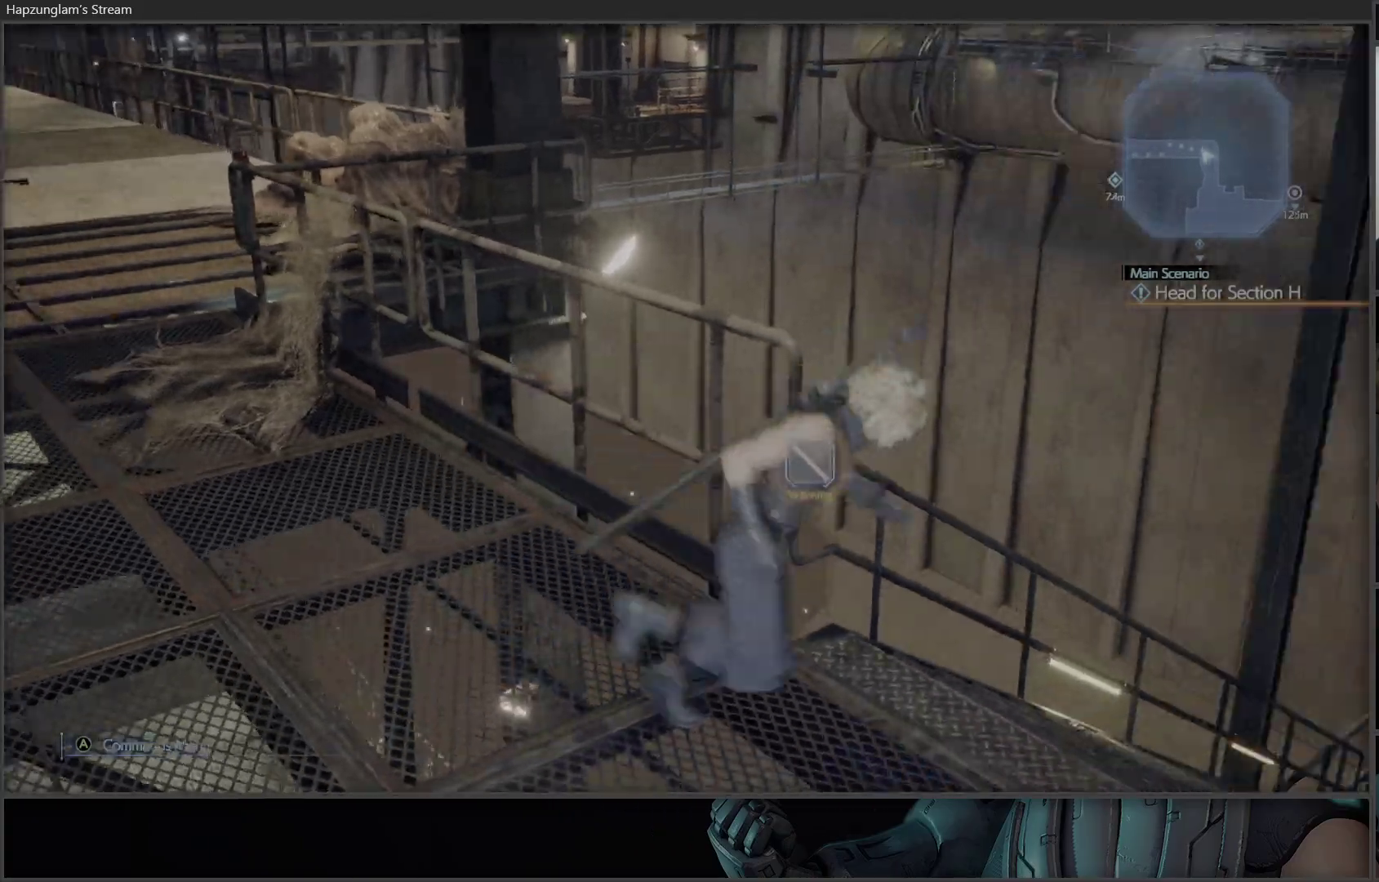
{"buttons": [], "left_stick": "up", "right_stick": "right", "events": [[67, "left_stick", "right"], [133, "right_stick", "center"], [167, "left_stick", "up-right"], [383, "right_stick", "right"], [467, "left_stick", "up"]]}
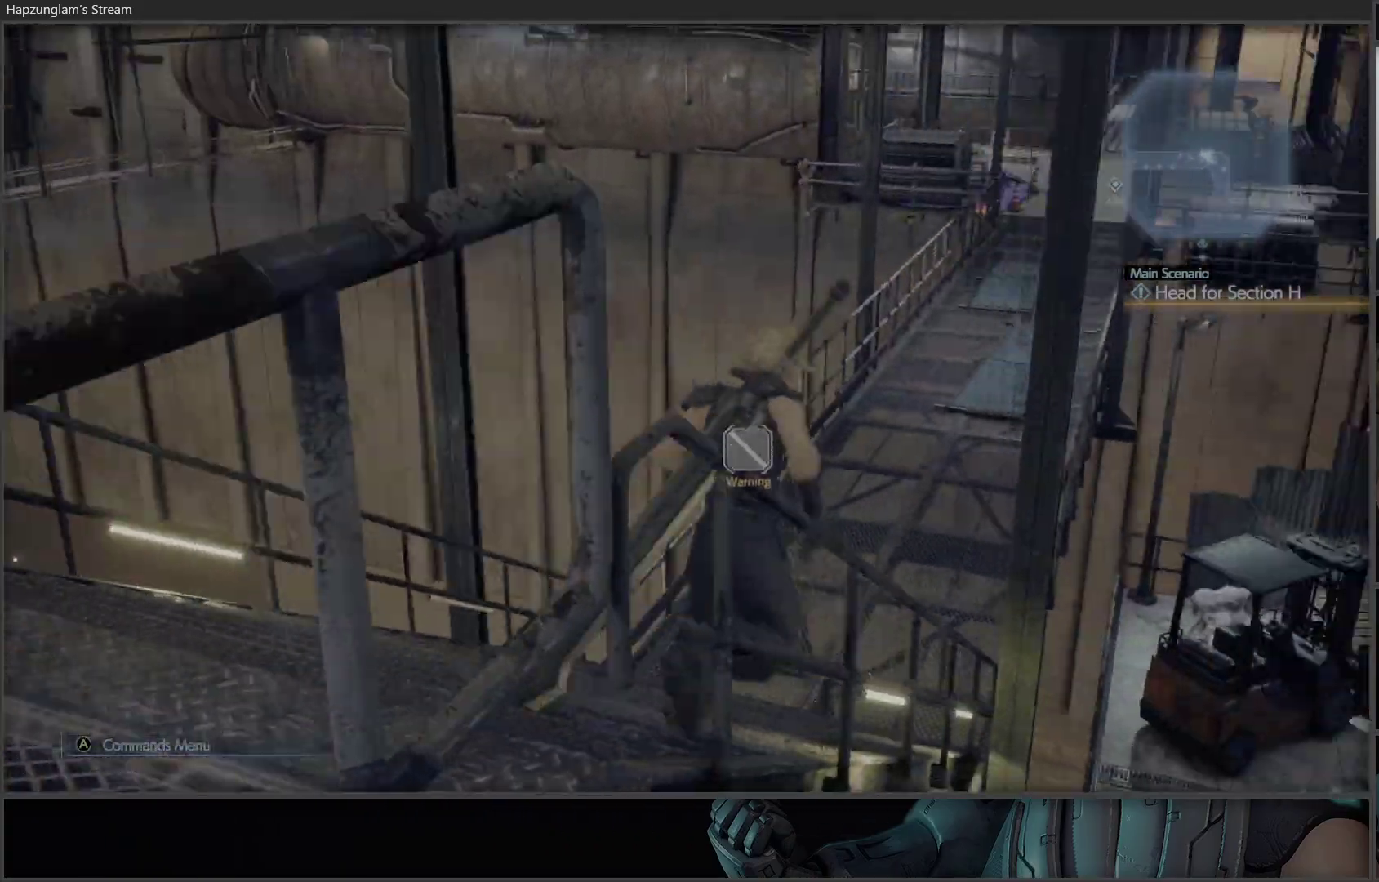
{"buttons": [], "left_stick": "up", "right_stick": "center", "events": [[117, "right_stick", "center"]]}
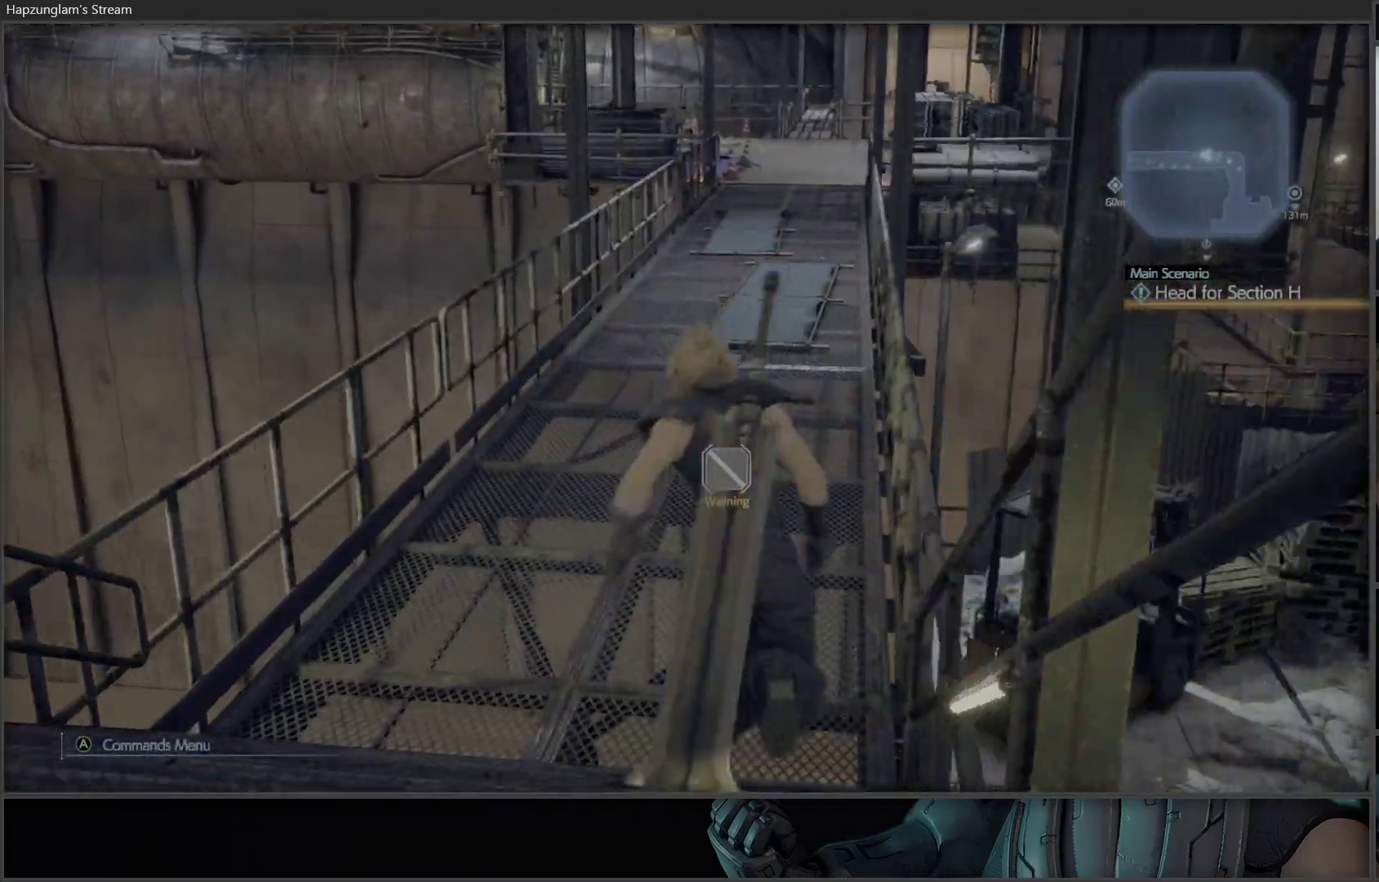
{"buttons": [], "left_stick": "up", "right_stick": "center", "events": []}
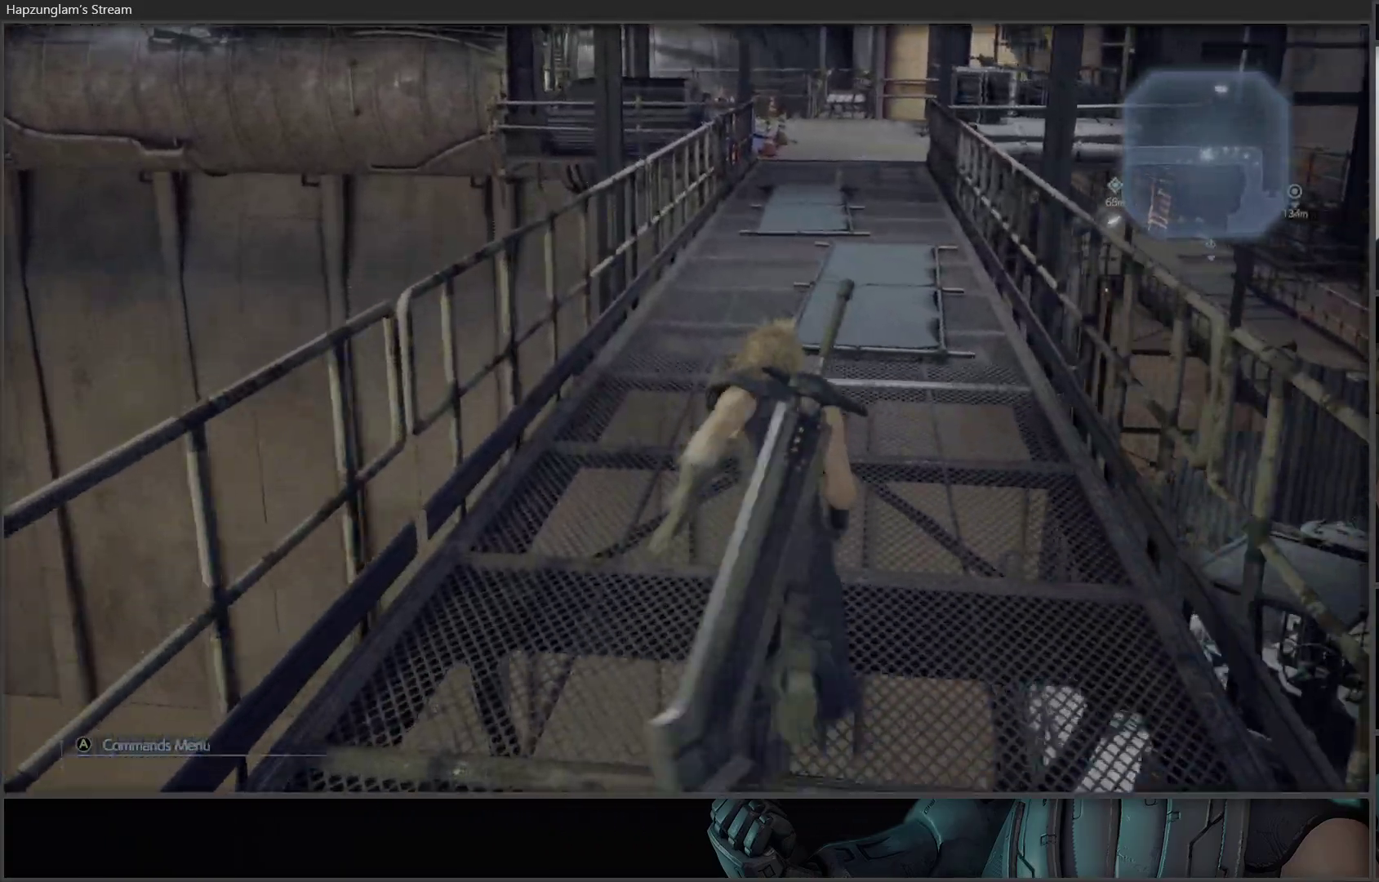
{"buttons": [], "left_stick": "up", "right_stick": "center", "events": [[150, "right_stick", "right"], [250, "L3", "down"], [317, "right_stick", "center"], [467, "L3", "up"]]}
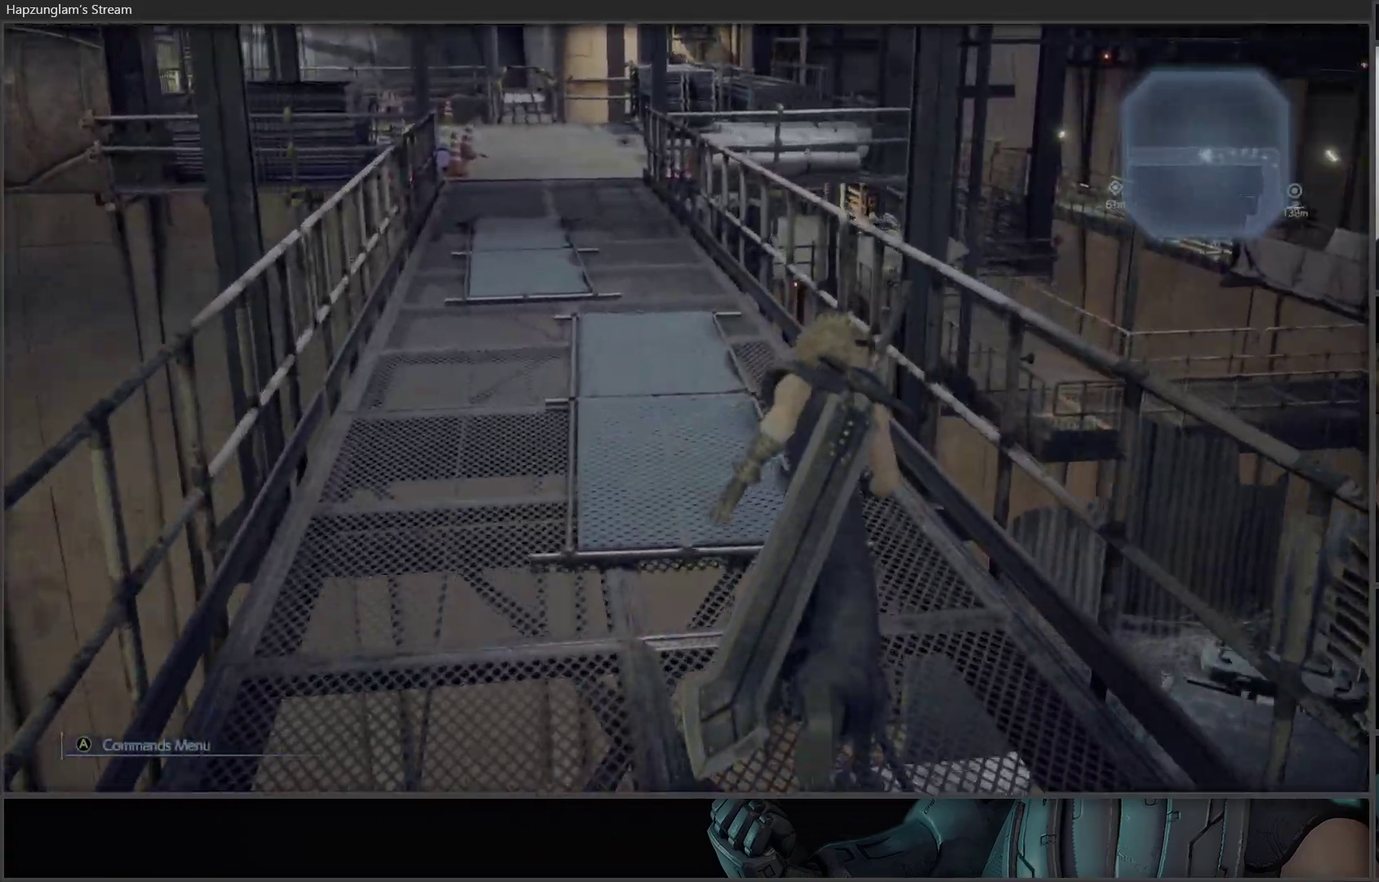
{"buttons": [], "left_stick": "up", "right_stick": "center", "events": []}
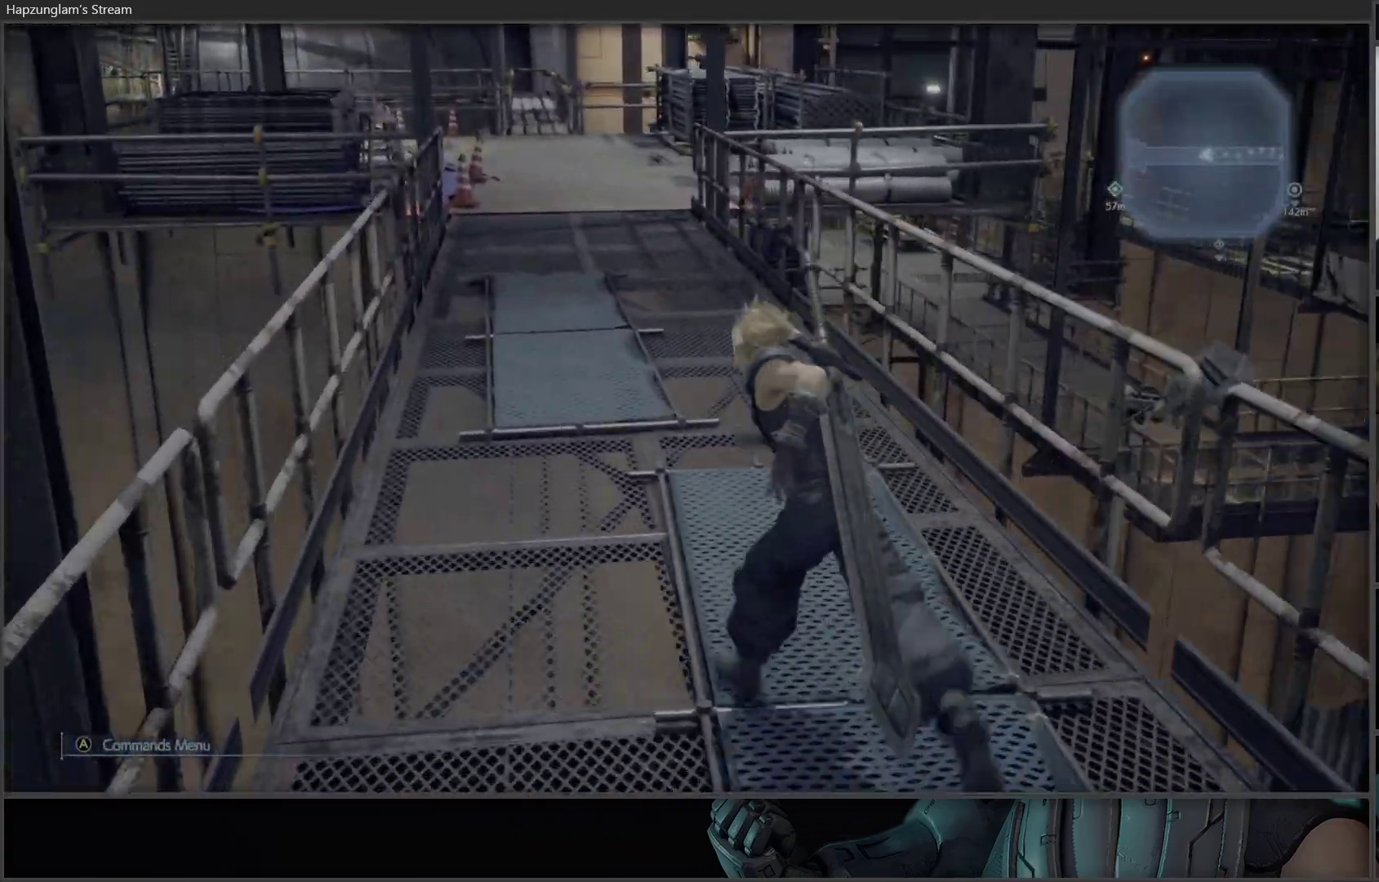
{"buttons": [], "left_stick": "up", "right_stick": "center", "events": []}
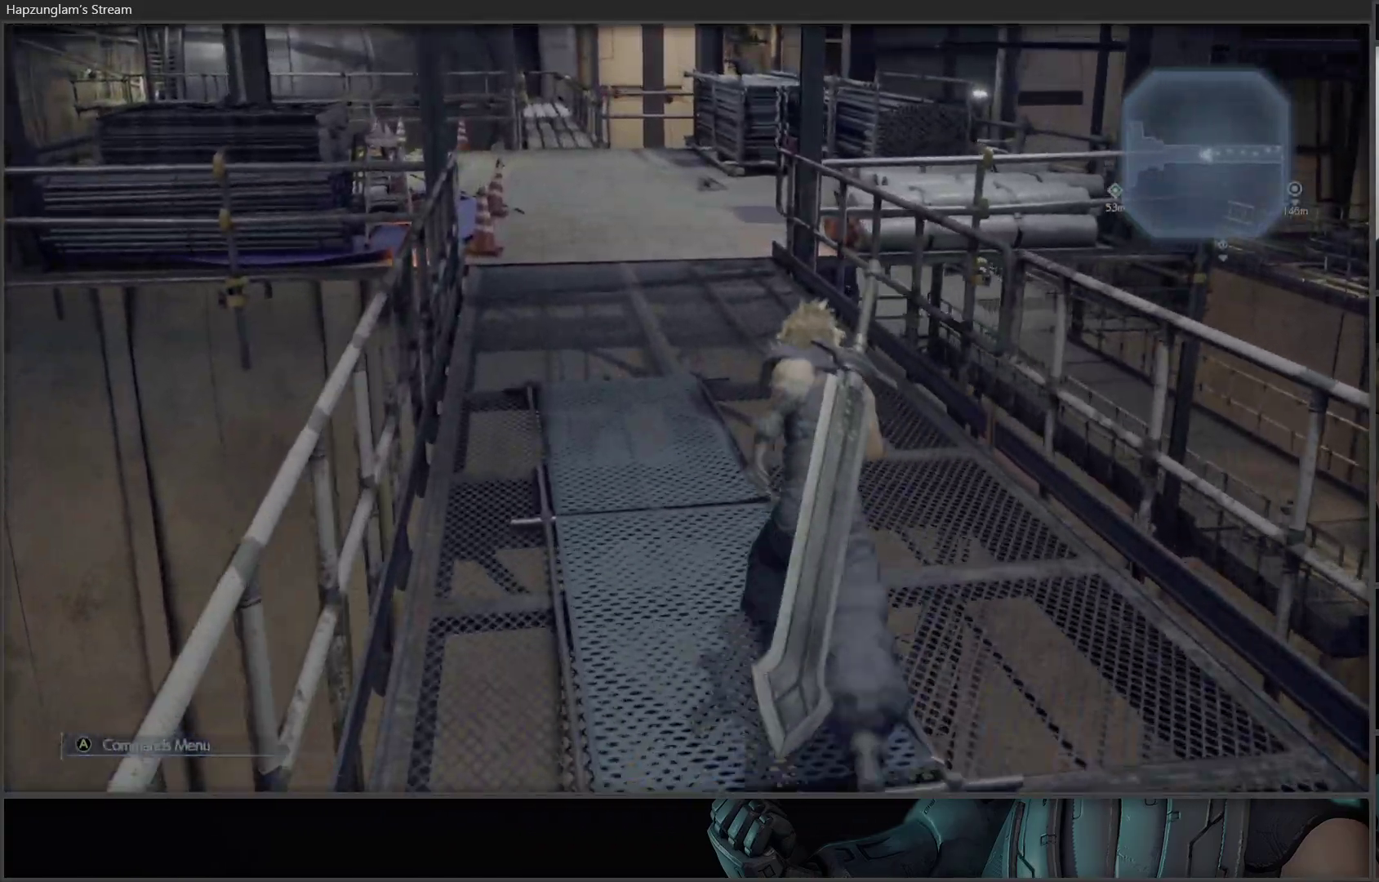
{"buttons": [], "left_stick": "up", "right_stick": "center", "events": []}
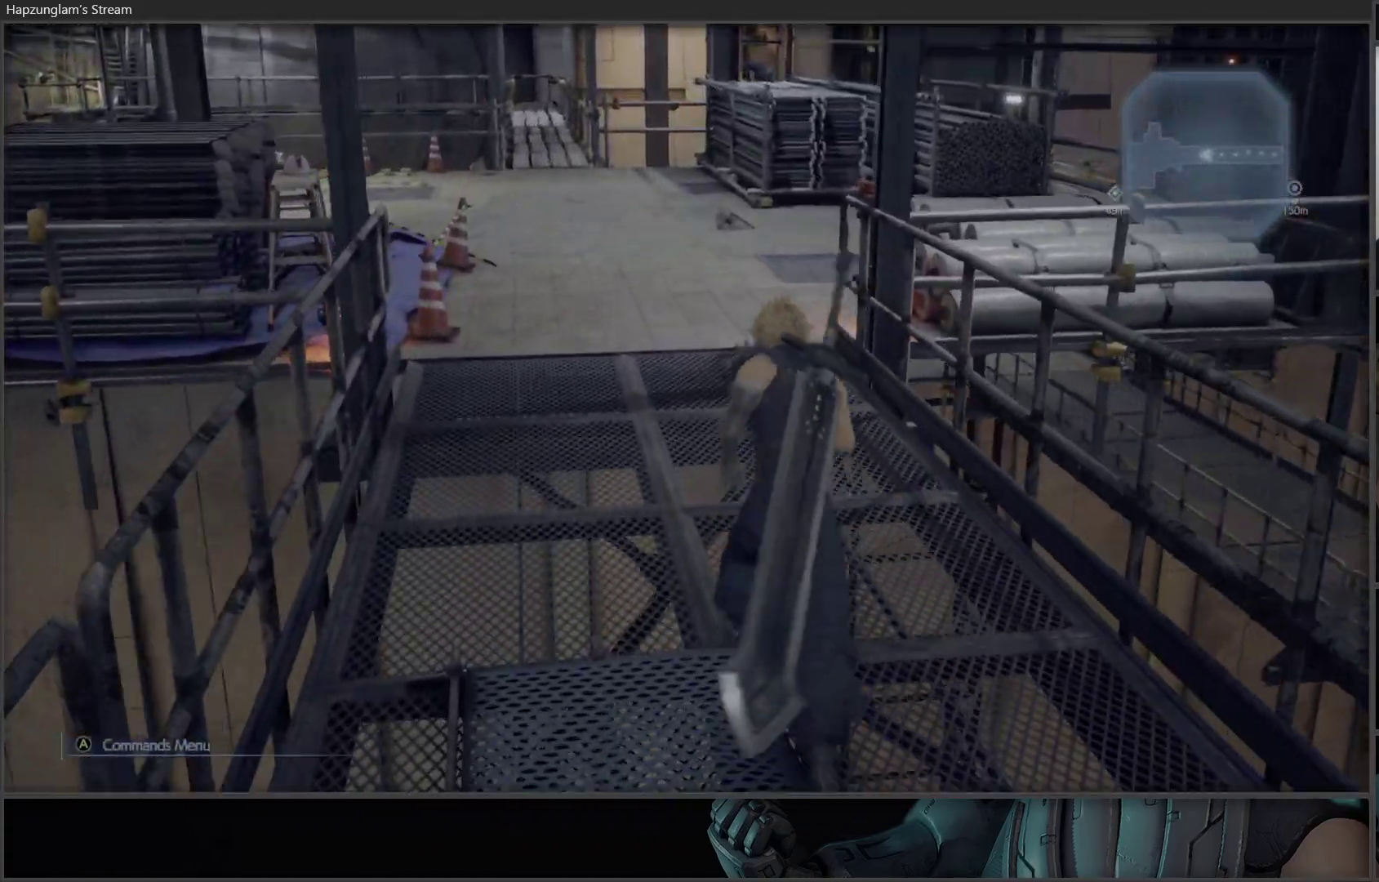
{"buttons": [], "left_stick": "up", "right_stick": "center", "events": []}
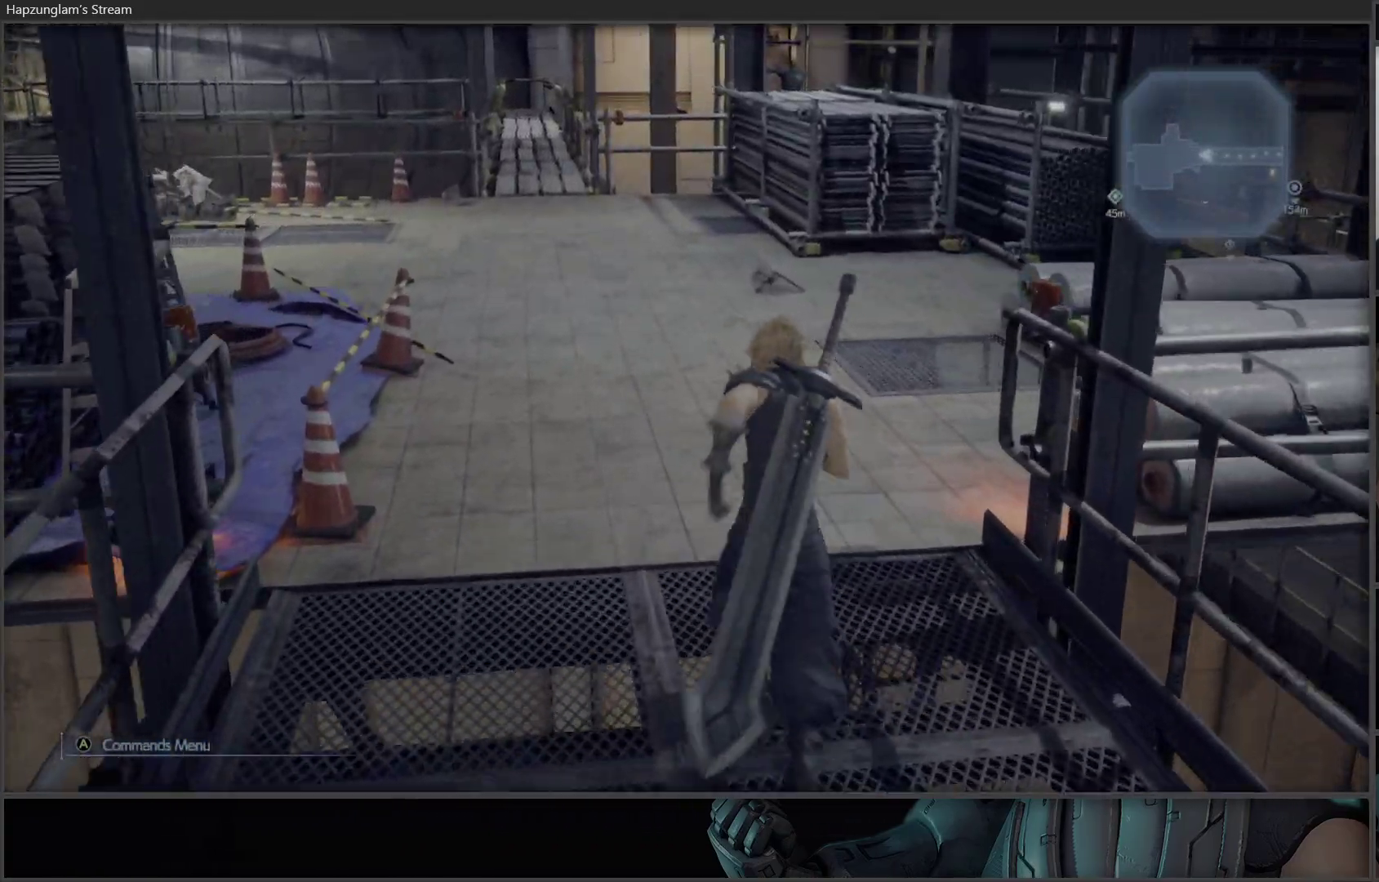
{"buttons": [], "left_stick": "up", "right_stick": "center", "events": []}
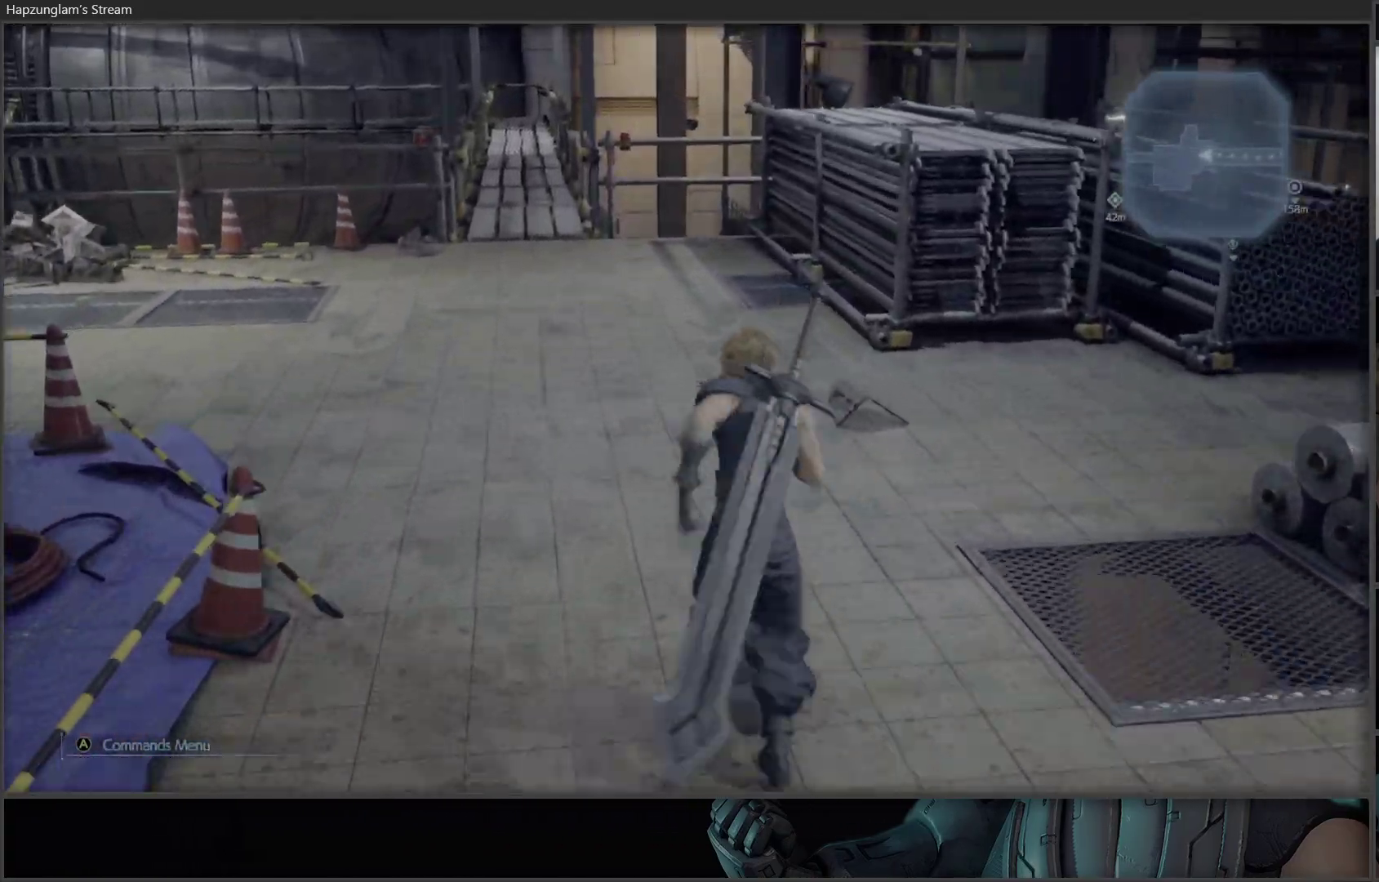
{"buttons": [], "left_stick": "up", "right_stick": "center", "events": []}
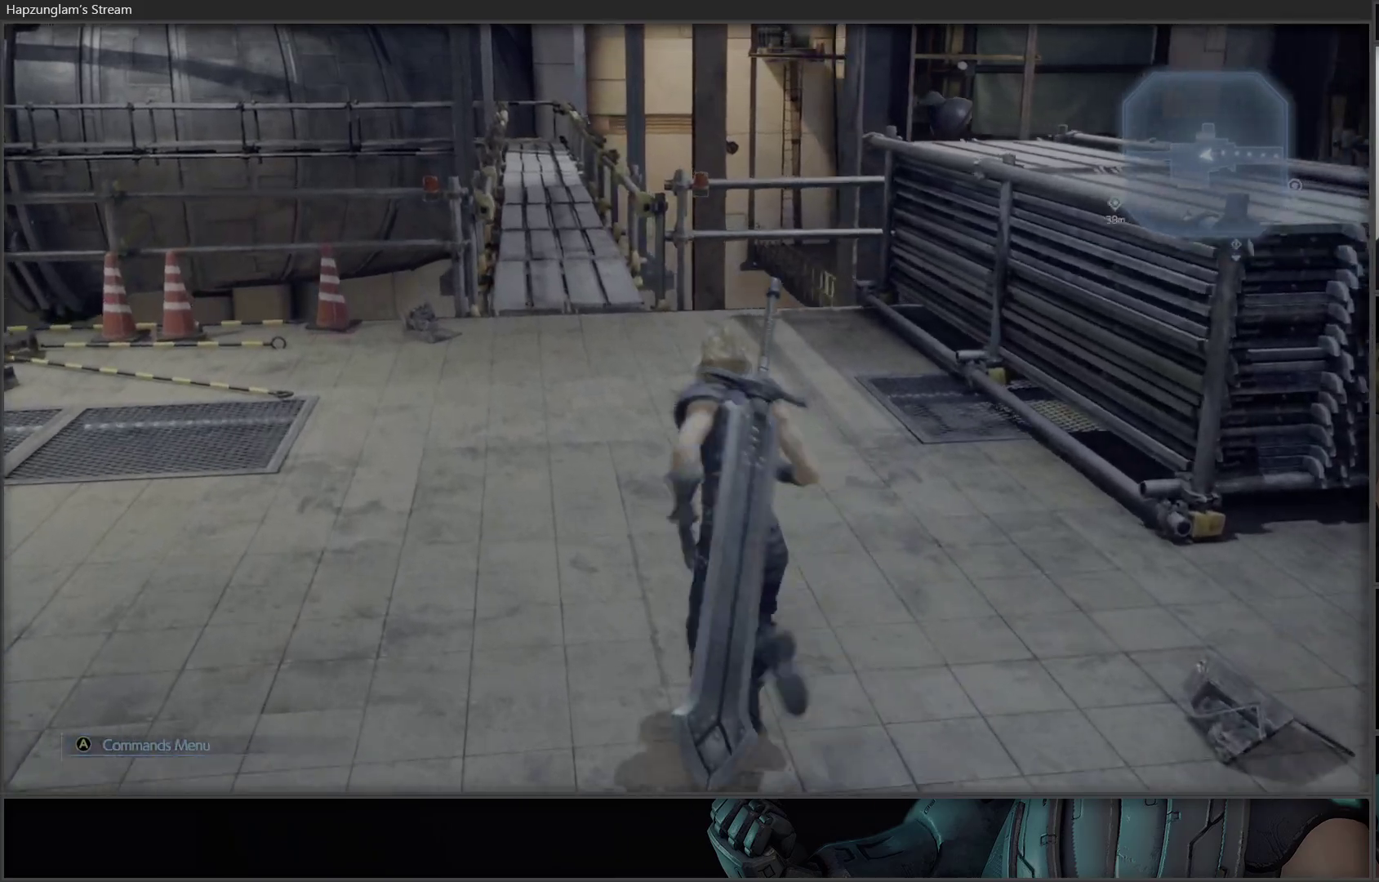
{"buttons": [], "left_stick": "up", "right_stick": "center", "events": []}
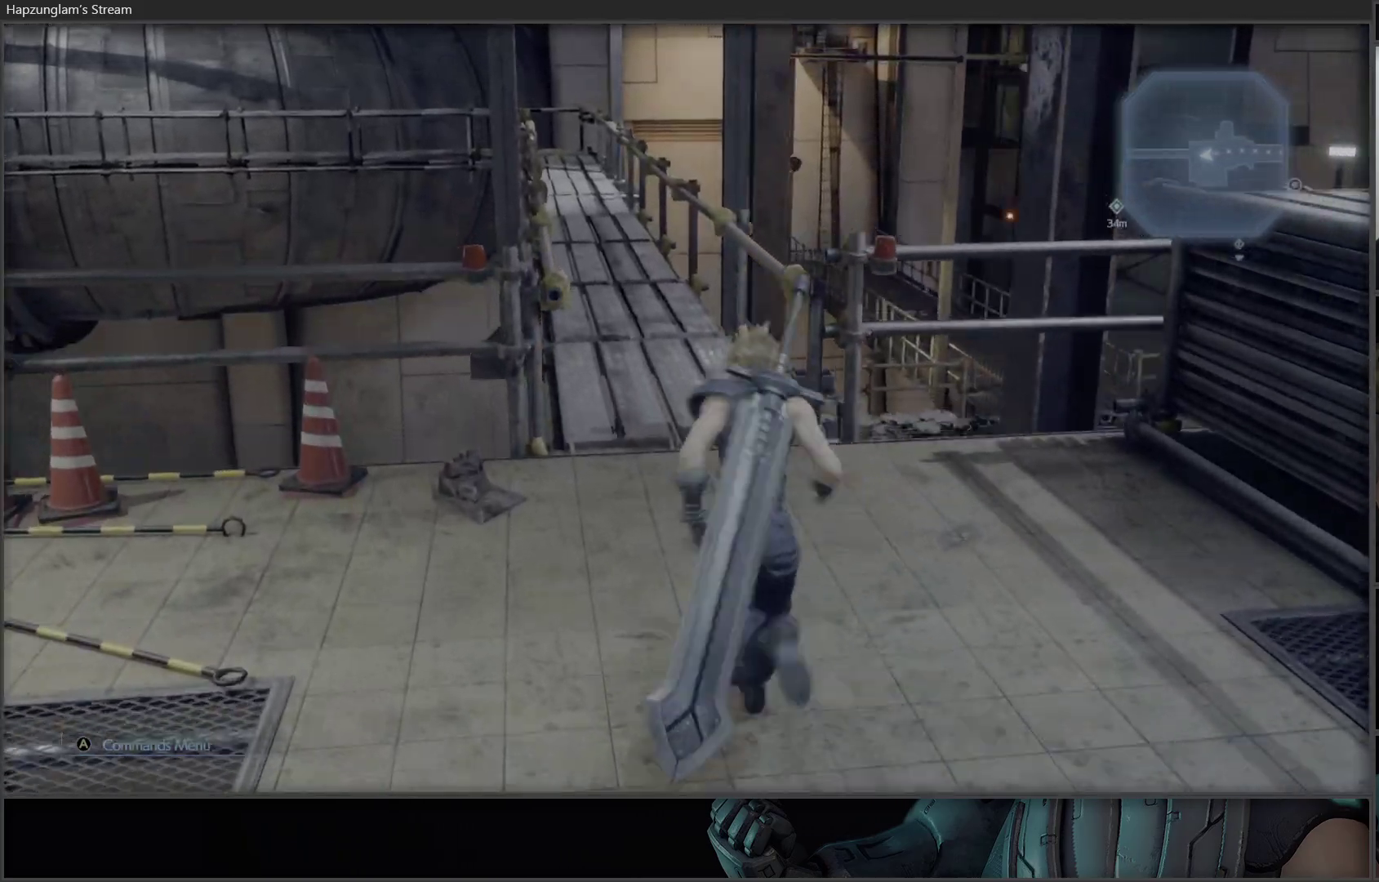
{"buttons": [], "left_stick": "up", "right_stick": "center", "events": []}
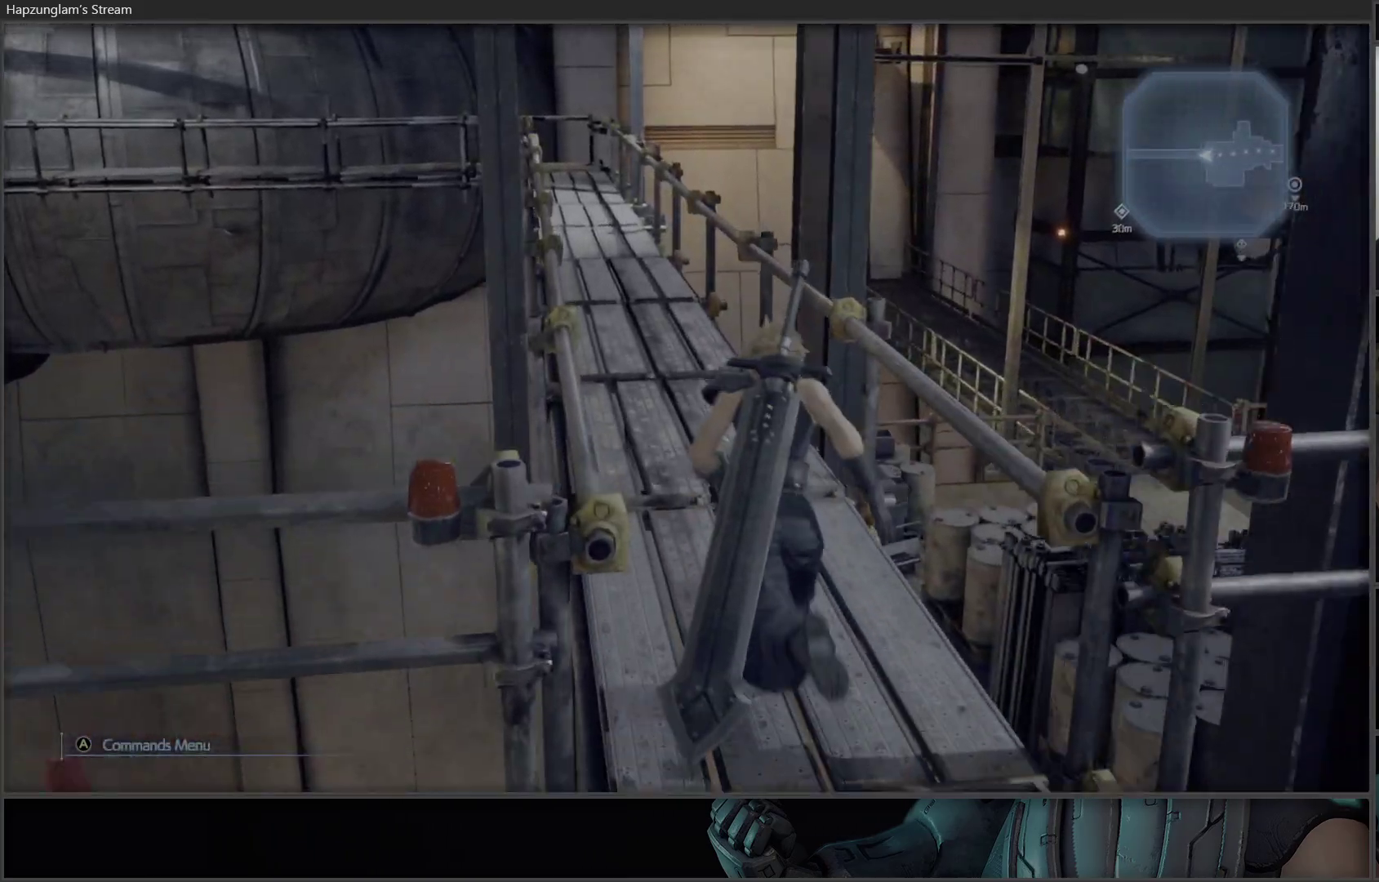
{"buttons": [], "left_stick": "up", "right_stick": "center", "events": []}
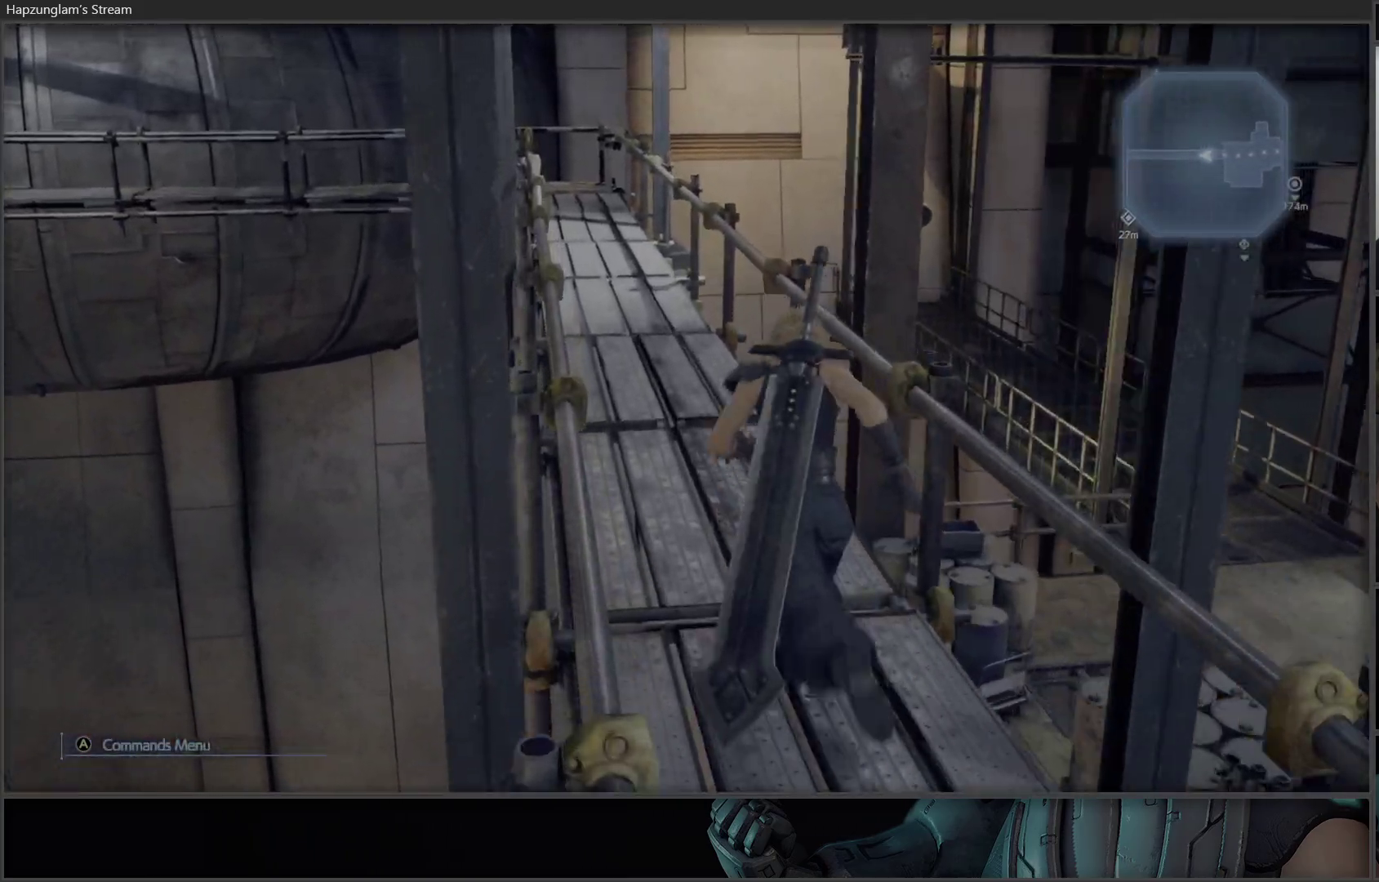
{"buttons": [], "left_stick": "up", "right_stick": "center", "events": []}
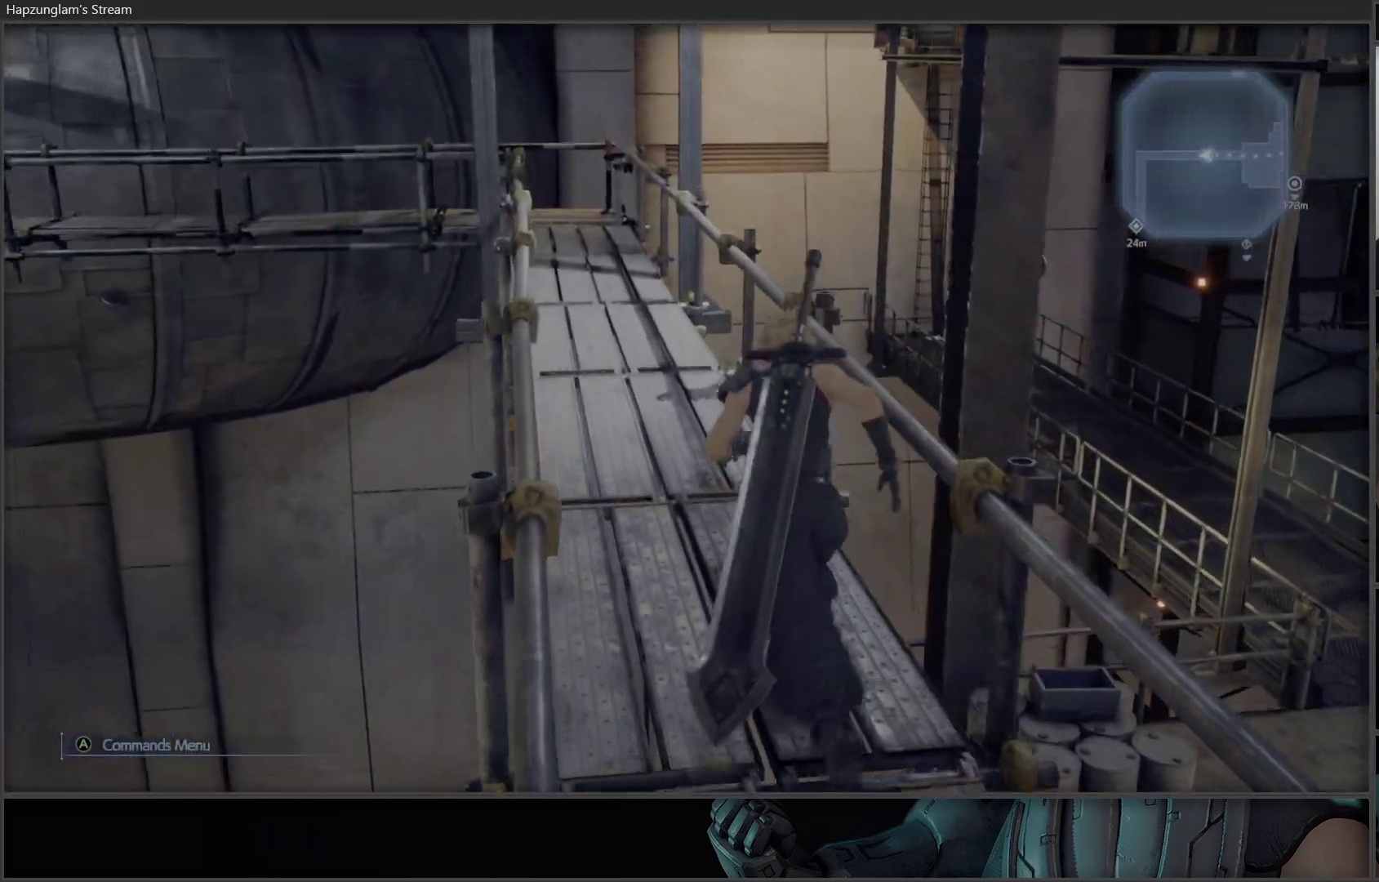
{"buttons": [], "left_stick": "up", "right_stick": "center", "events": []}
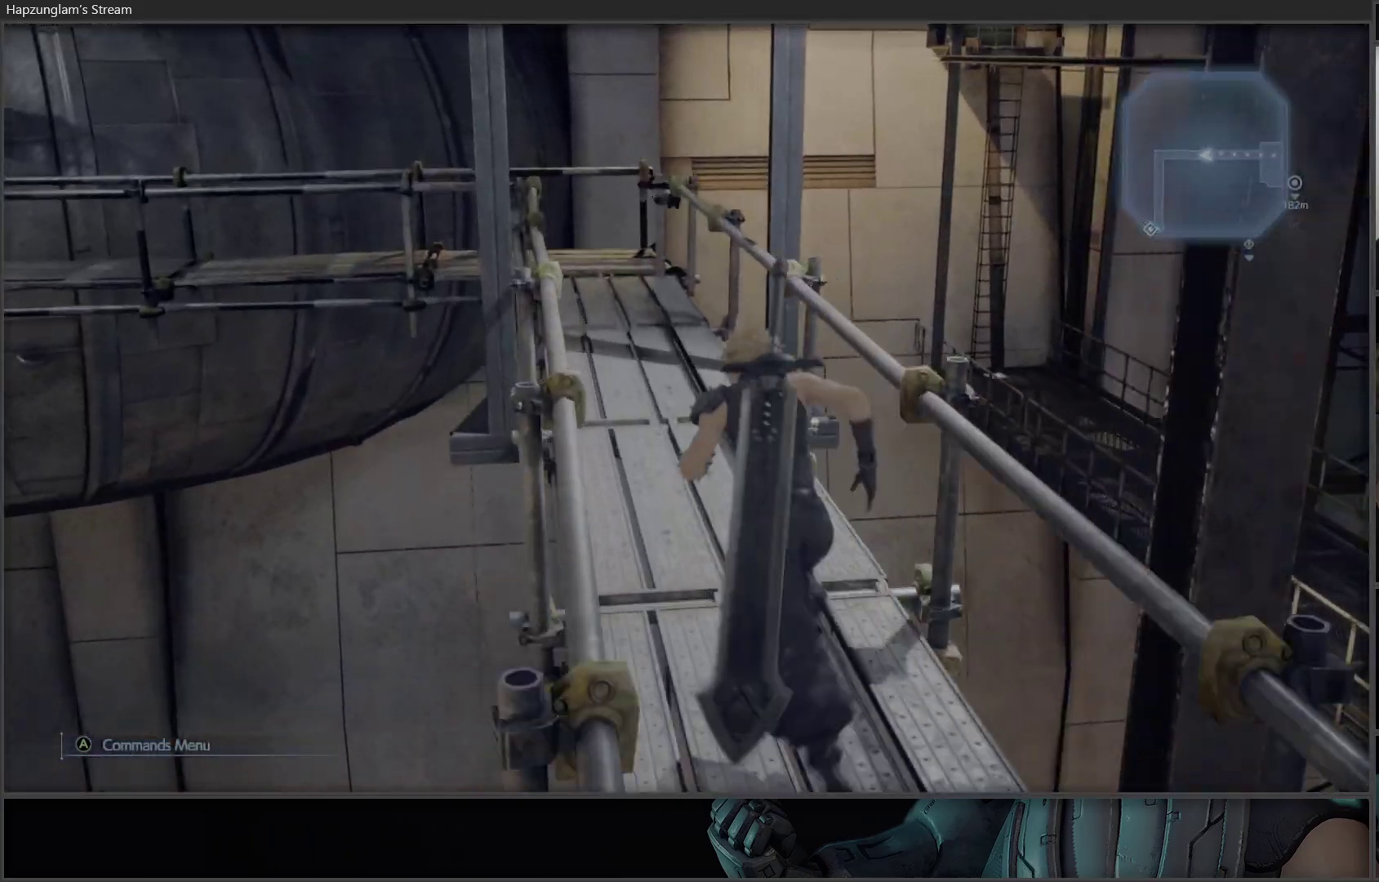
{"buttons": [], "left_stick": "up", "right_stick": "center", "events": []}
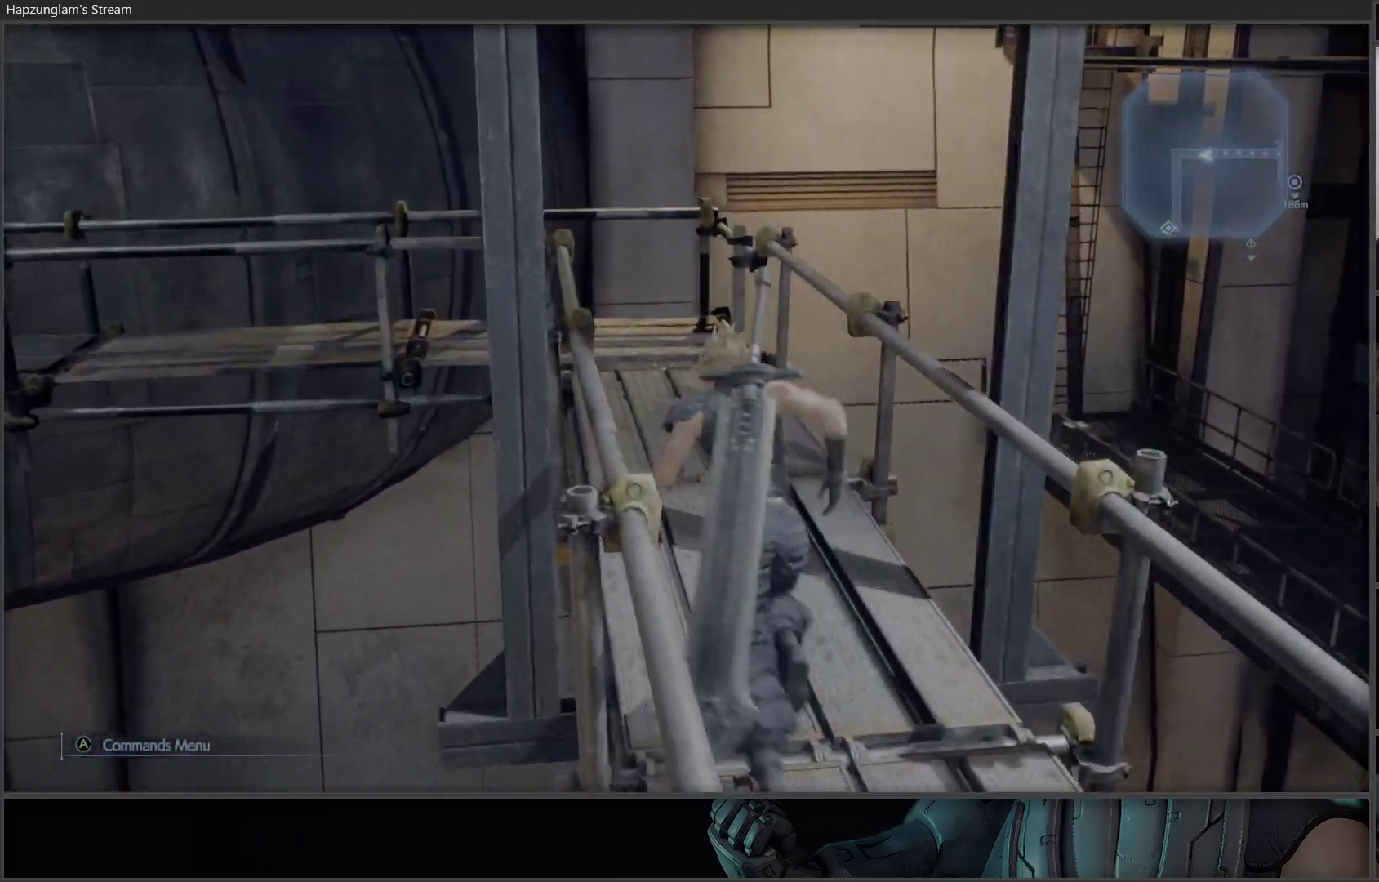
{"buttons": [], "left_stick": "up", "right_stick": "left", "events": [[367, "right_stick", "left"]]}
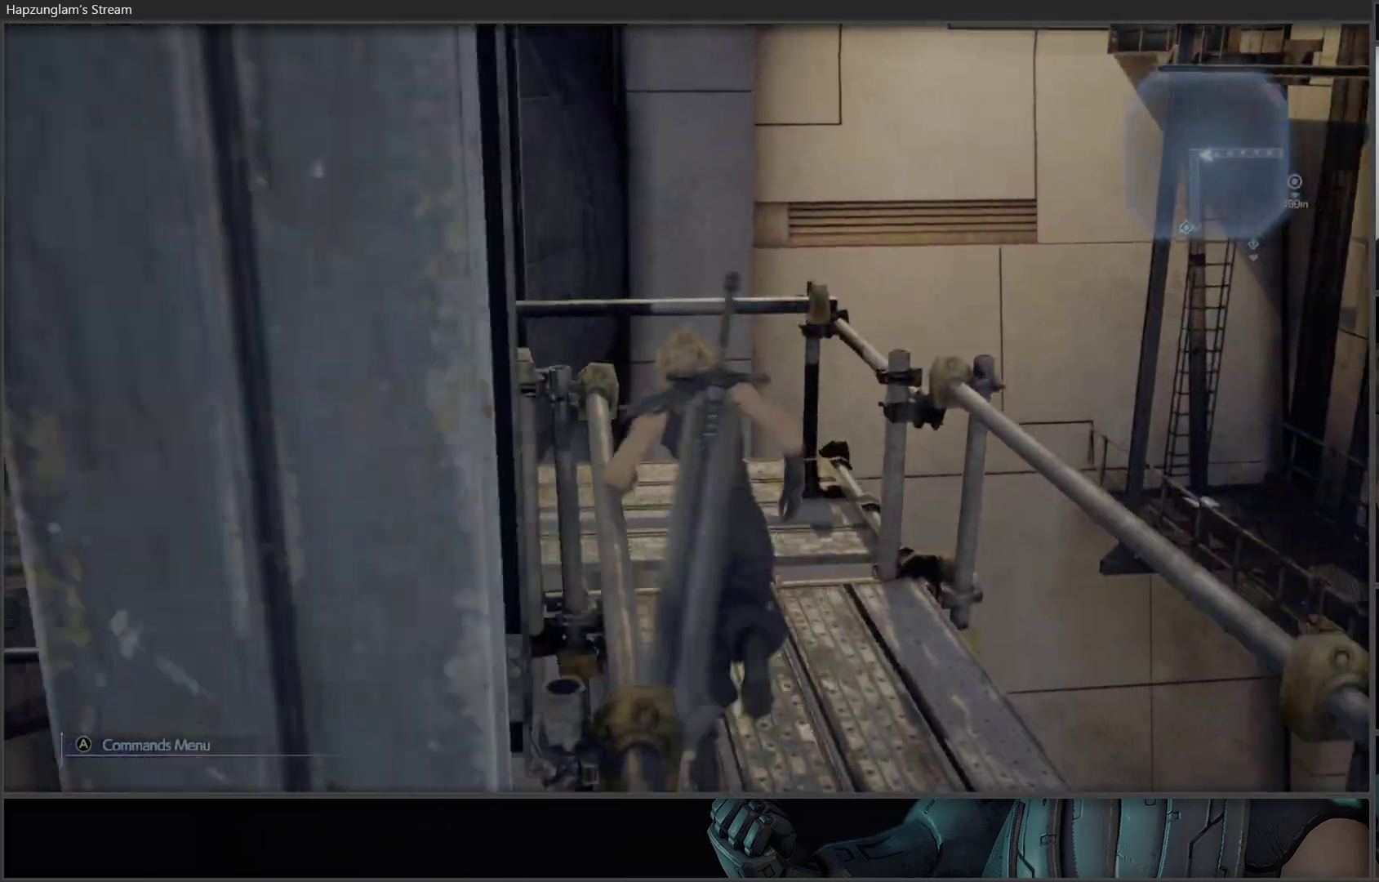
{"buttons": [], "left_stick": "up-left", "right_stick": "left", "events": [[100, "left_stick", "up-left"]]}
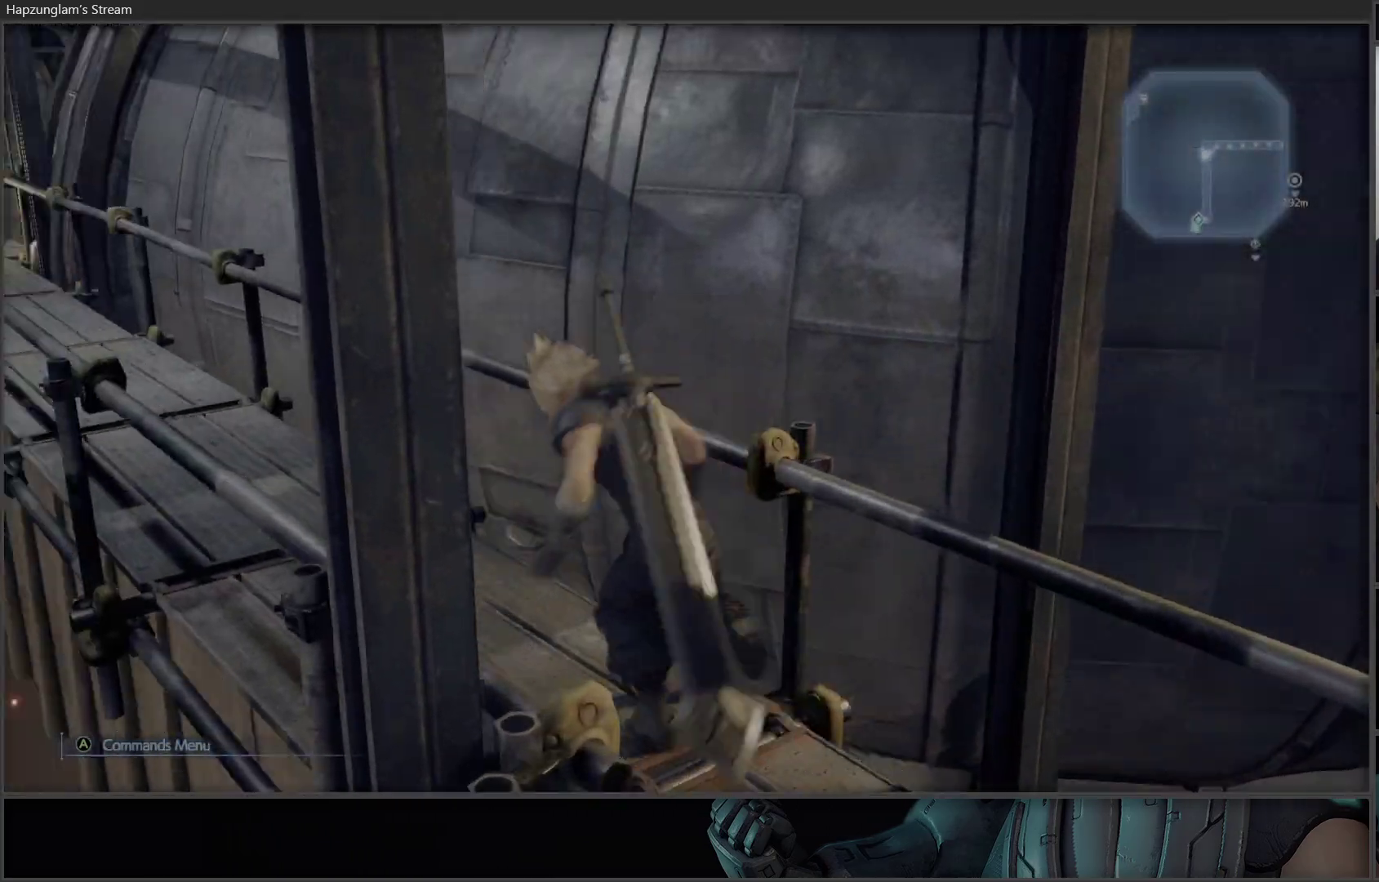
{"buttons": [], "left_stick": "up", "right_stick": "center", "events": [[50, "right_stick", "up-left"], [183, "right_stick", "center"], [367, "left_stick", "up"]]}
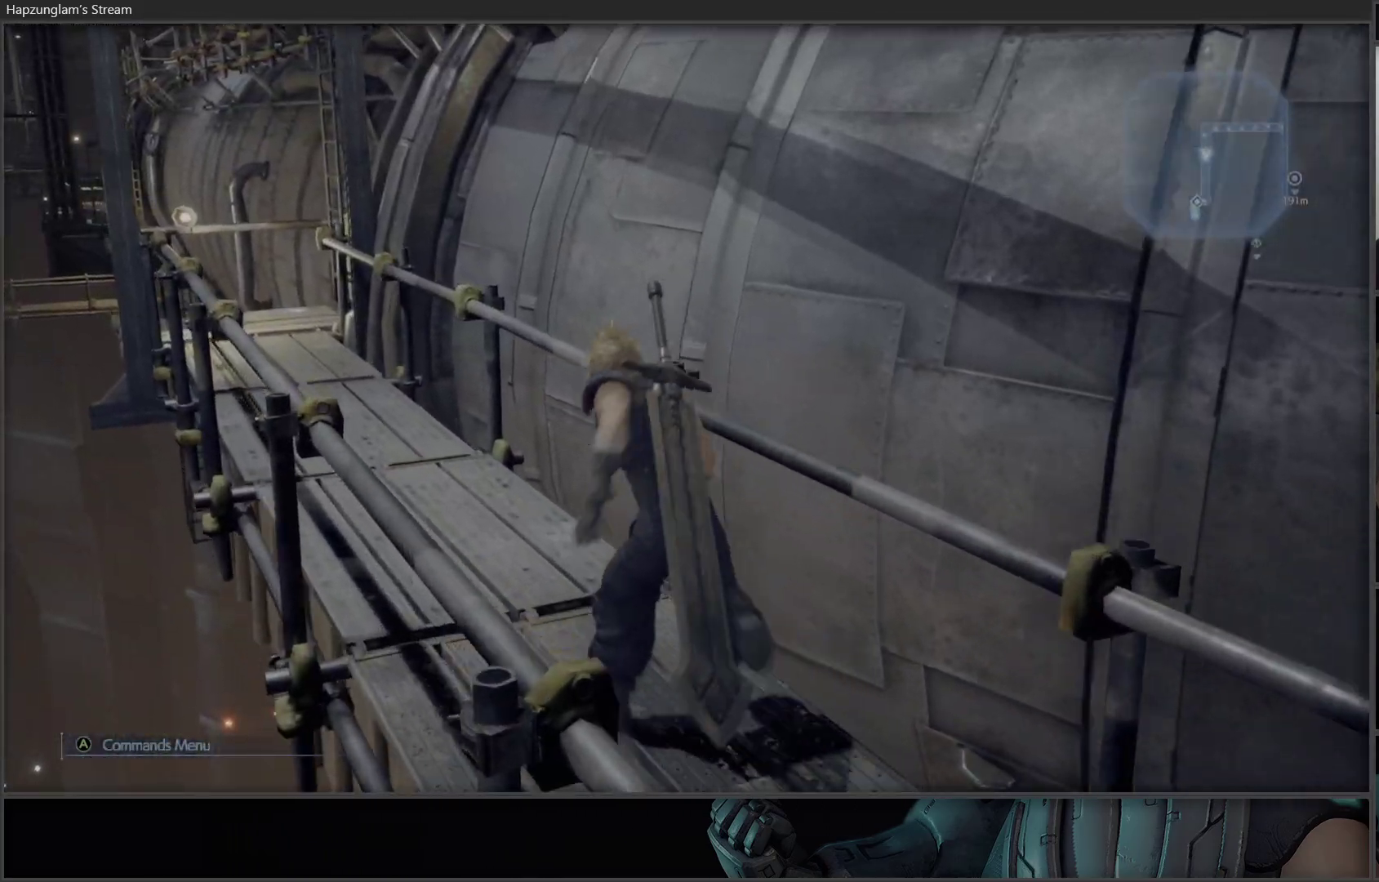
{"buttons": [], "left_stick": "up", "right_stick": "center", "events": []}
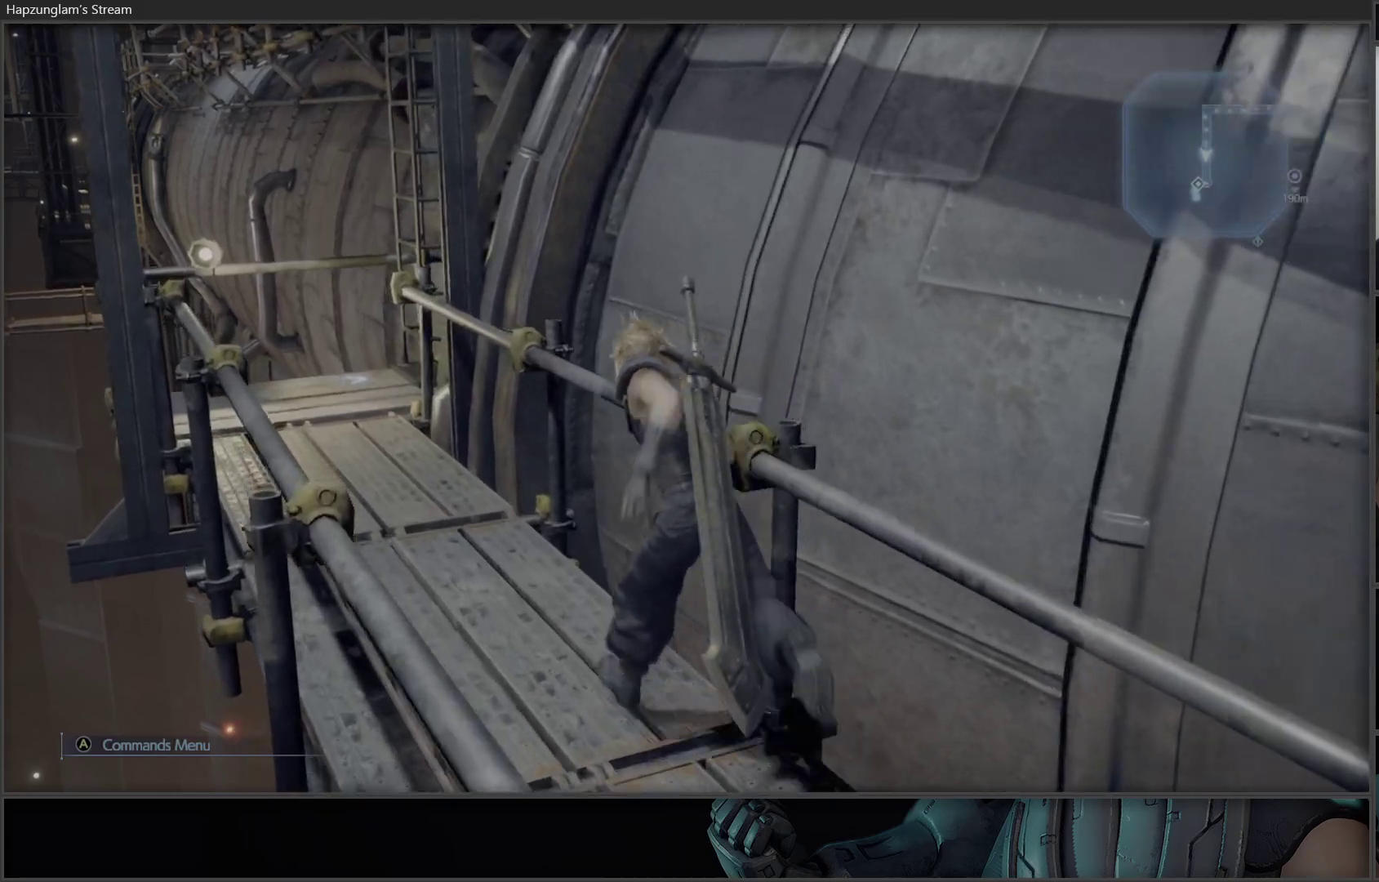
{"buttons": [], "left_stick": "up", "right_stick": "right", "events": [[500, "right_stick", "right"]]}